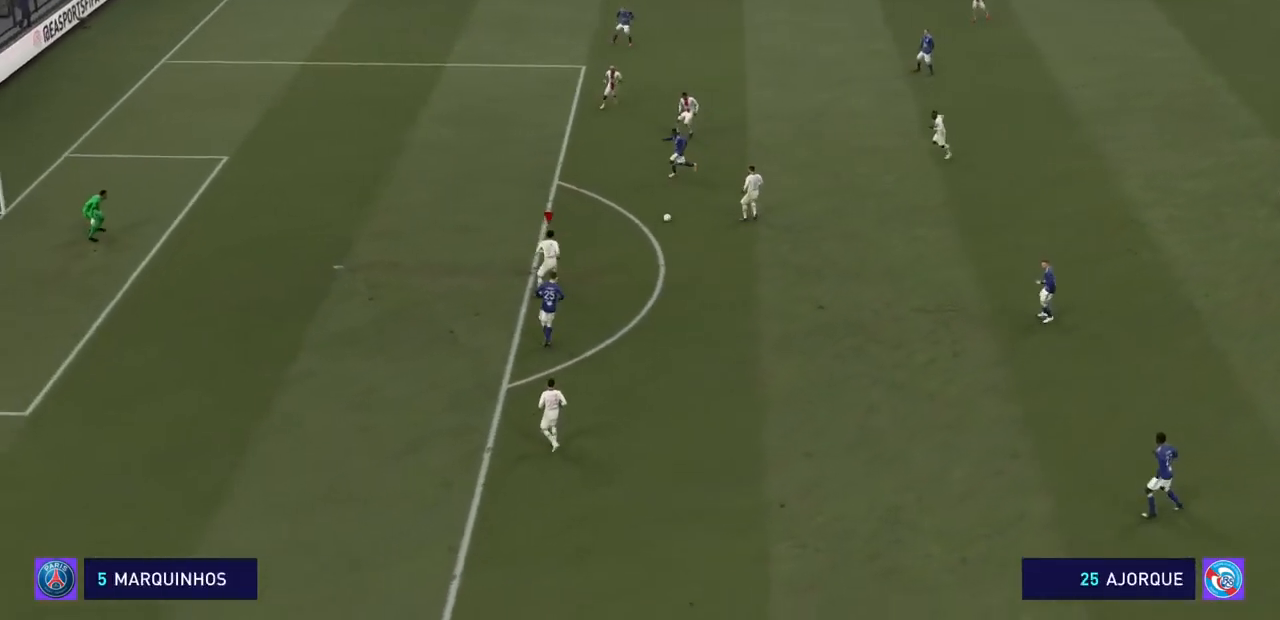
Gameplay with a controller (PlayStation layout); each line is a JSON object with the inputs held at the frame after it (dt_ms = milliseconds from this image to that frame). "events" lists button and stick changes between this image and that frame as [ms after this image, input, new state], when the widget could be followed in between. Not read: L3 R3.
{"dt_ms": 500, "buttons": ["CROSS", "R2"], "left_stick": "center", "right_stick": "center", "events": []}
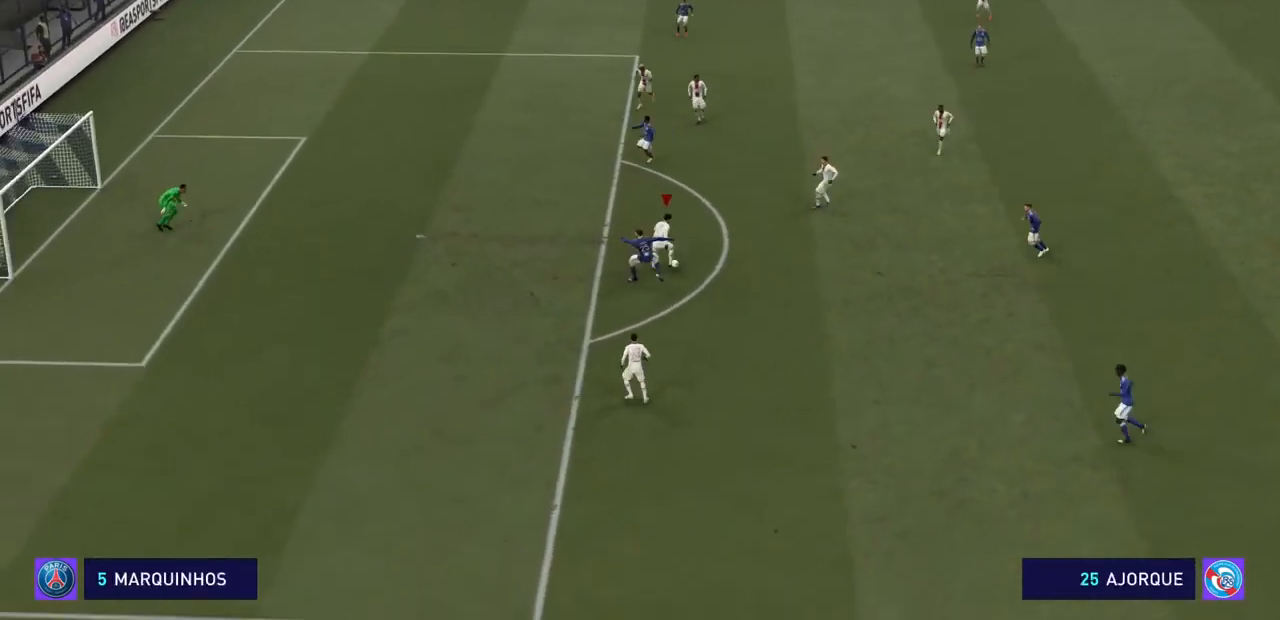
{"dt_ms": 500, "buttons": ["CROSS", "R2"], "left_stick": "center", "right_stick": "up-left", "events": [[100, "right_stick", "up-left"]]}
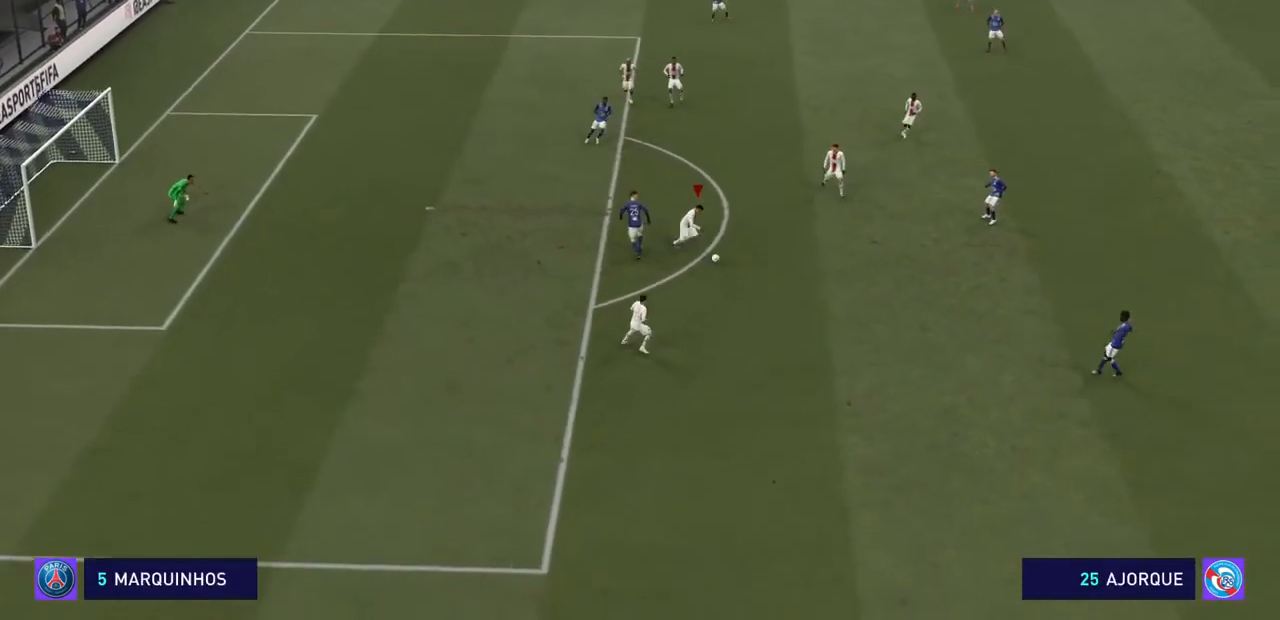
{"dt_ms": 1000, "buttons": ["CROSS", "R2"], "left_stick": "down-right", "right_stick": "center"}
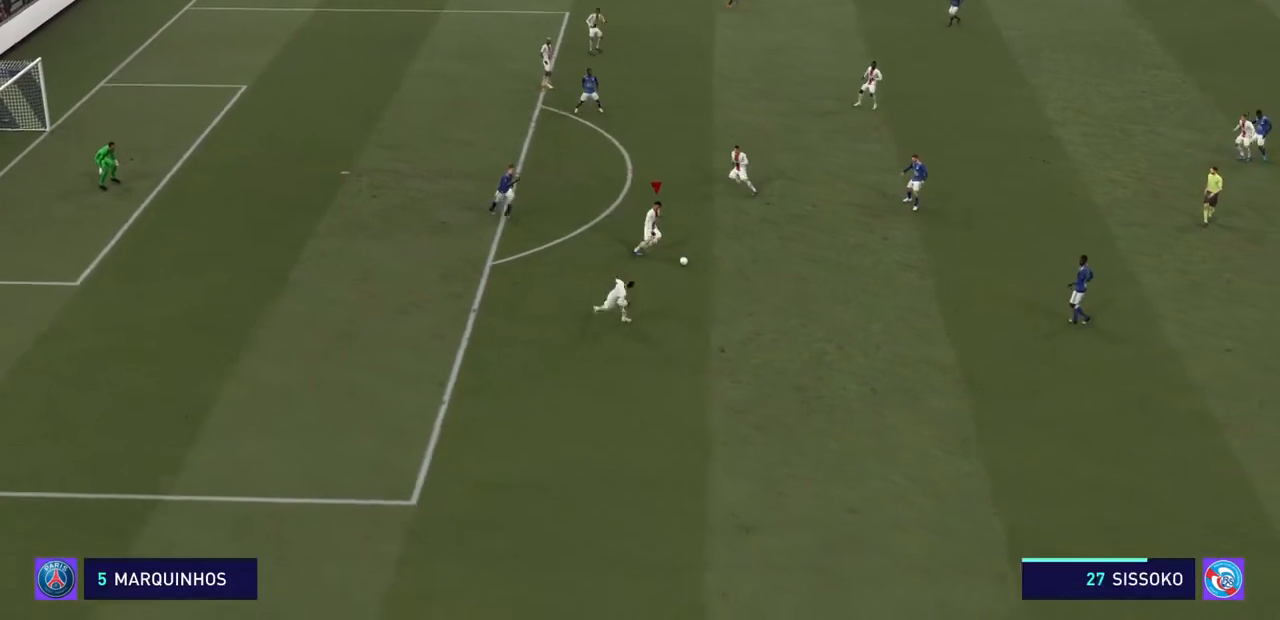
{"dt_ms": 500, "buttons": ["CROSS", "R2"], "left_stick": "down-right", "right_stick": "center", "events": []}
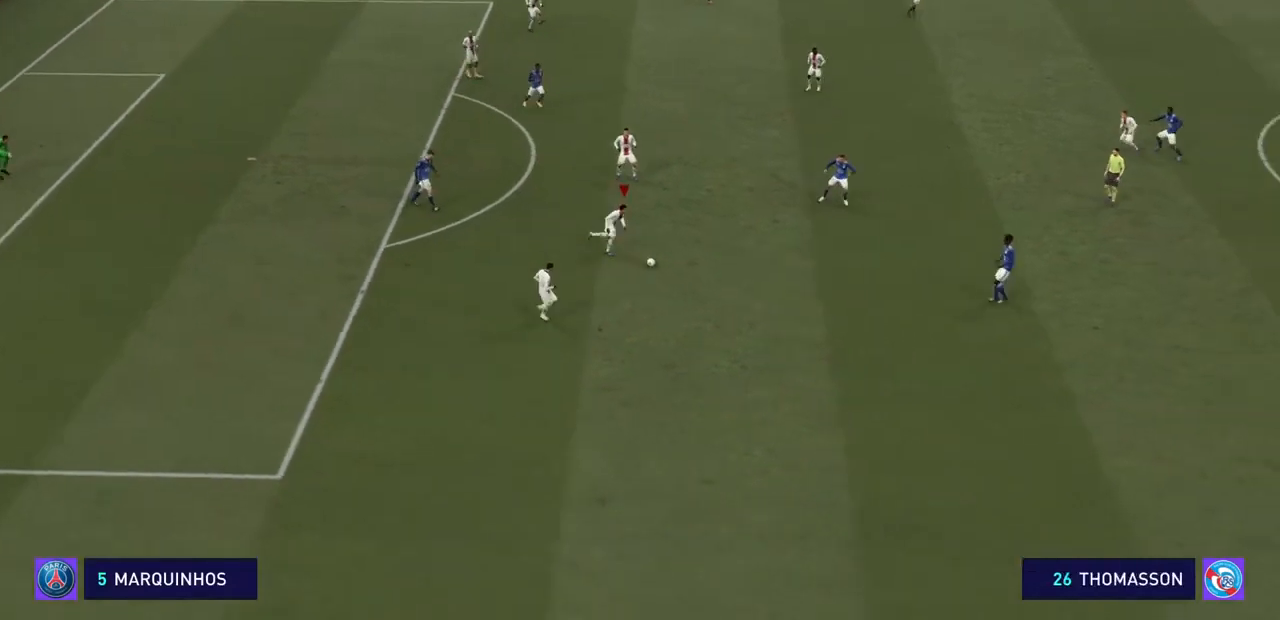
{"dt_ms": 500, "buttons": ["CROSS", "R2"], "left_stick": "down-right", "right_stick": "center", "events": []}
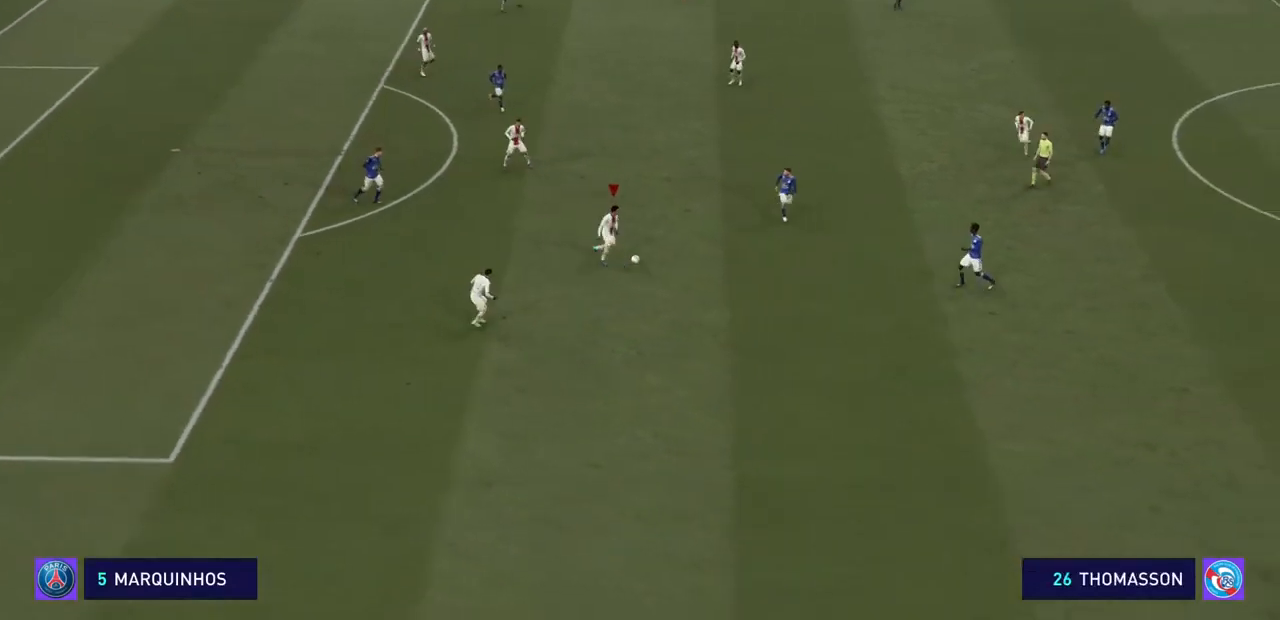
{"dt_ms": 500, "buttons": ["R2"], "left_stick": "down-right", "right_stick": "center", "events": [[433, "CROSS", "up"]]}
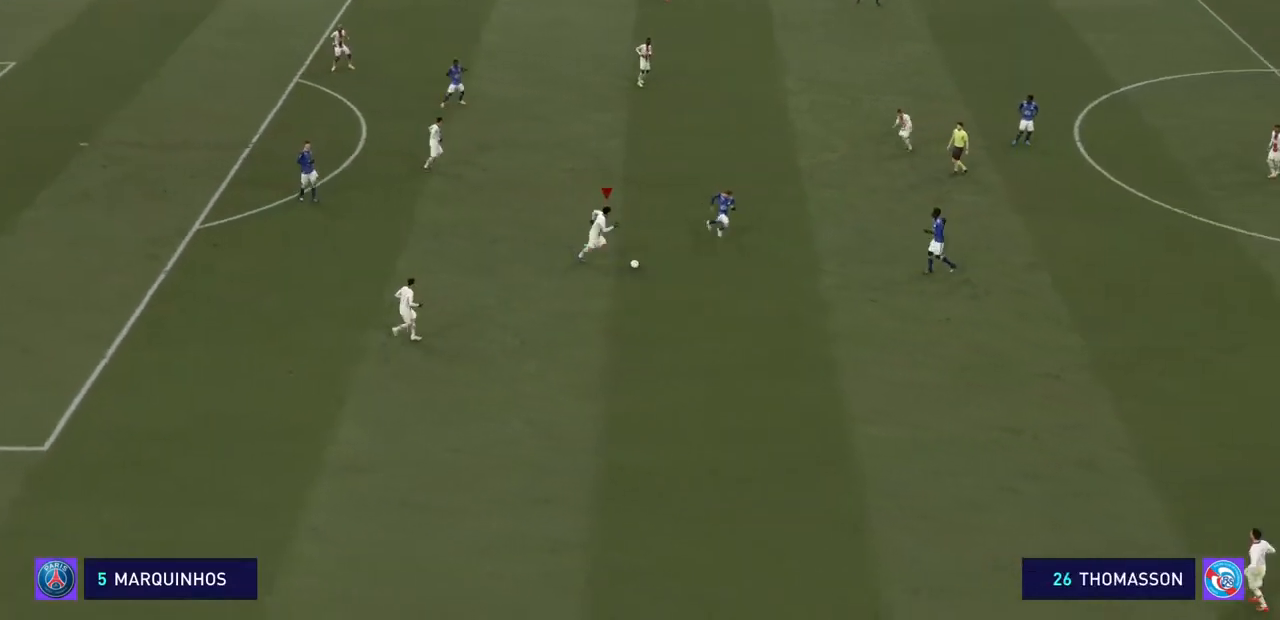
{"dt_ms": 500, "buttons": ["R2"], "left_stick": "down-right", "right_stick": "center", "events": [[133, "CROSS", "down"], [267, "CROSS", "up"]]}
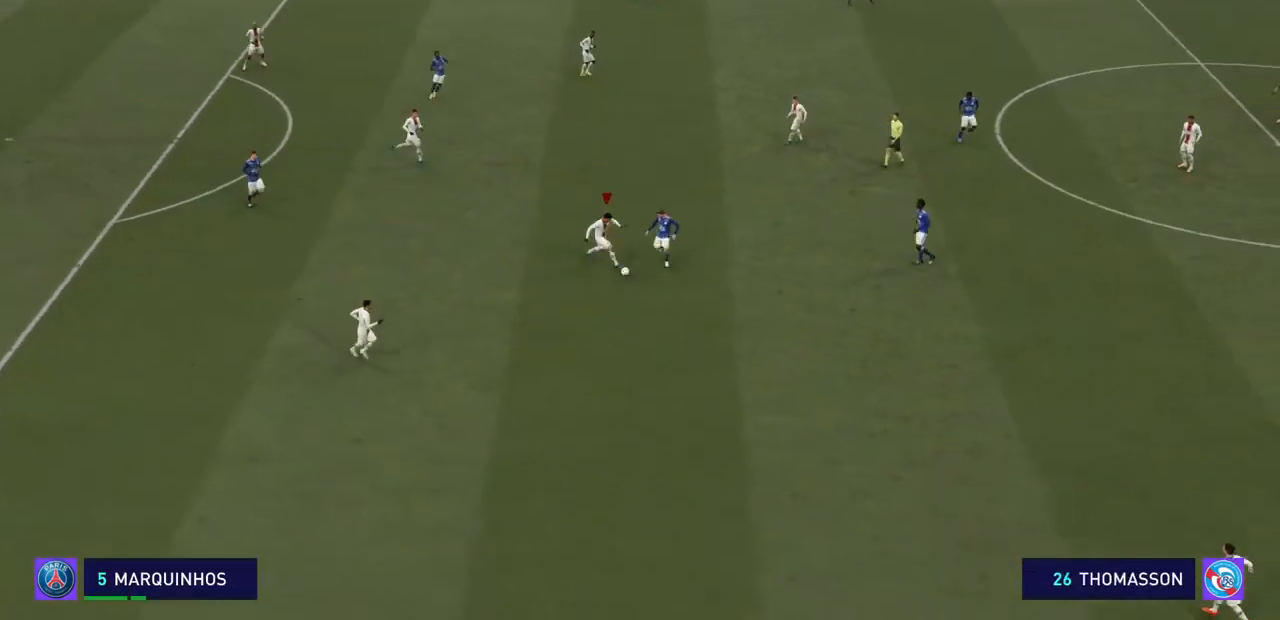
{"dt_ms": 500, "buttons": ["R2"], "left_stick": "down-right", "right_stick": "center", "events": []}
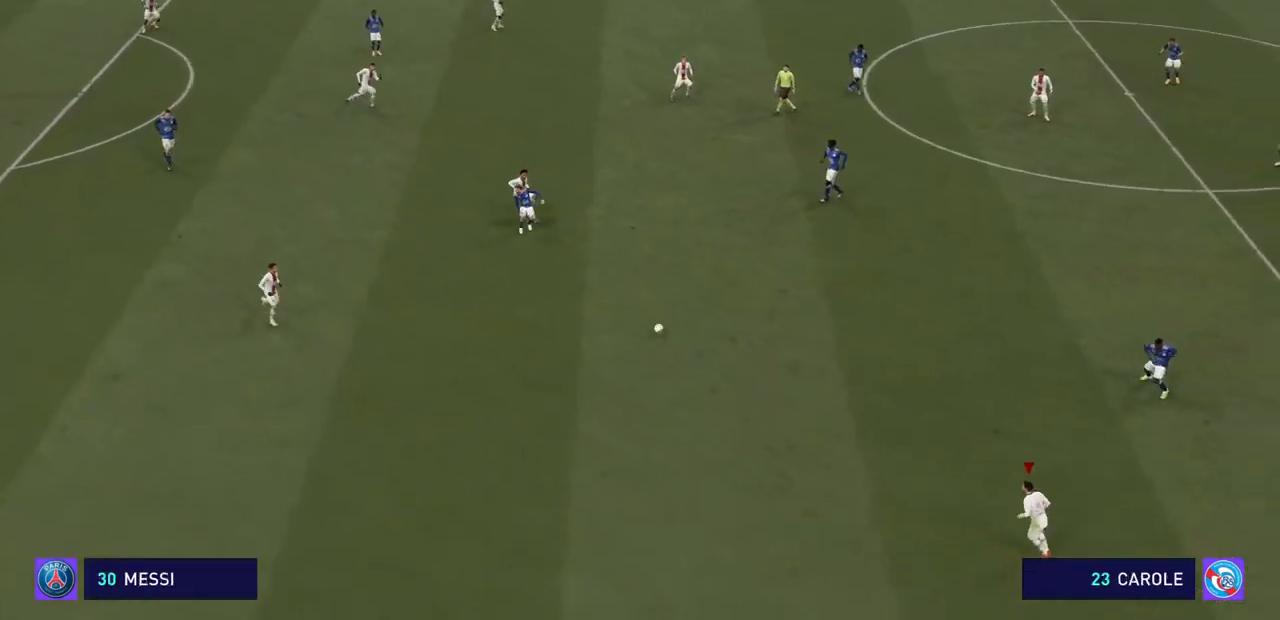
{"dt_ms": 500, "buttons": ["R2"], "left_stick": "right", "right_stick": "center", "events": [[433, "left_stick", "right"]]}
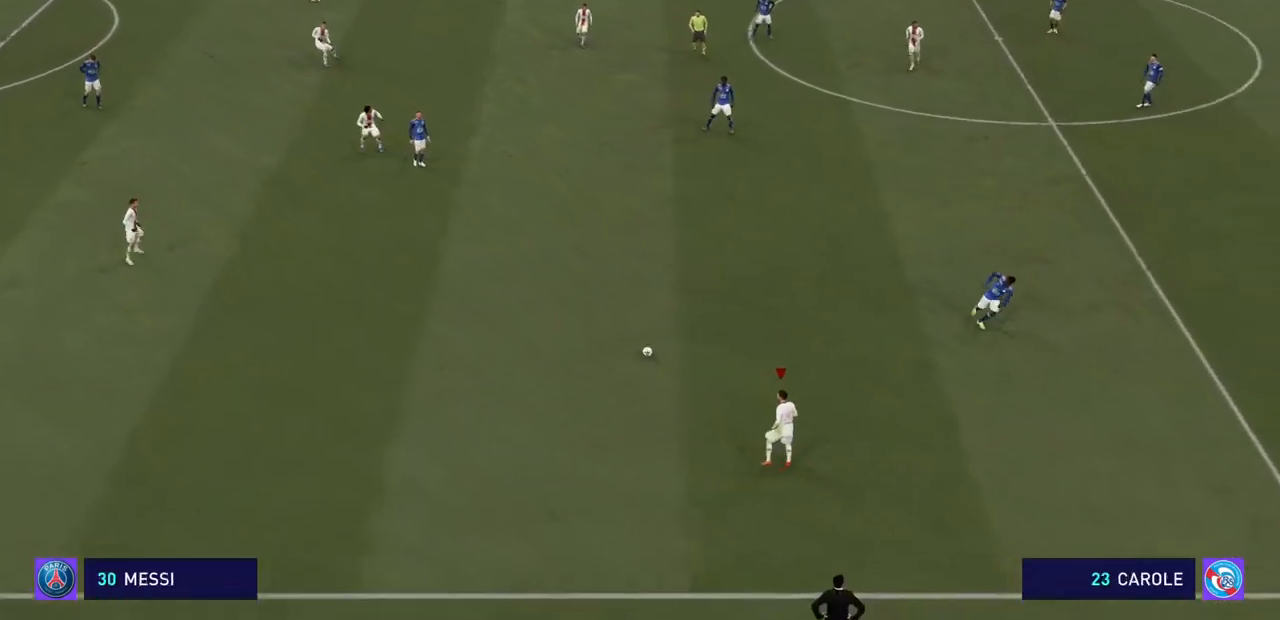
{"dt_ms": 500, "buttons": ["R2"], "left_stick": "up-right", "right_stick": "center", "events": [[267, "left_stick", "up-right"]]}
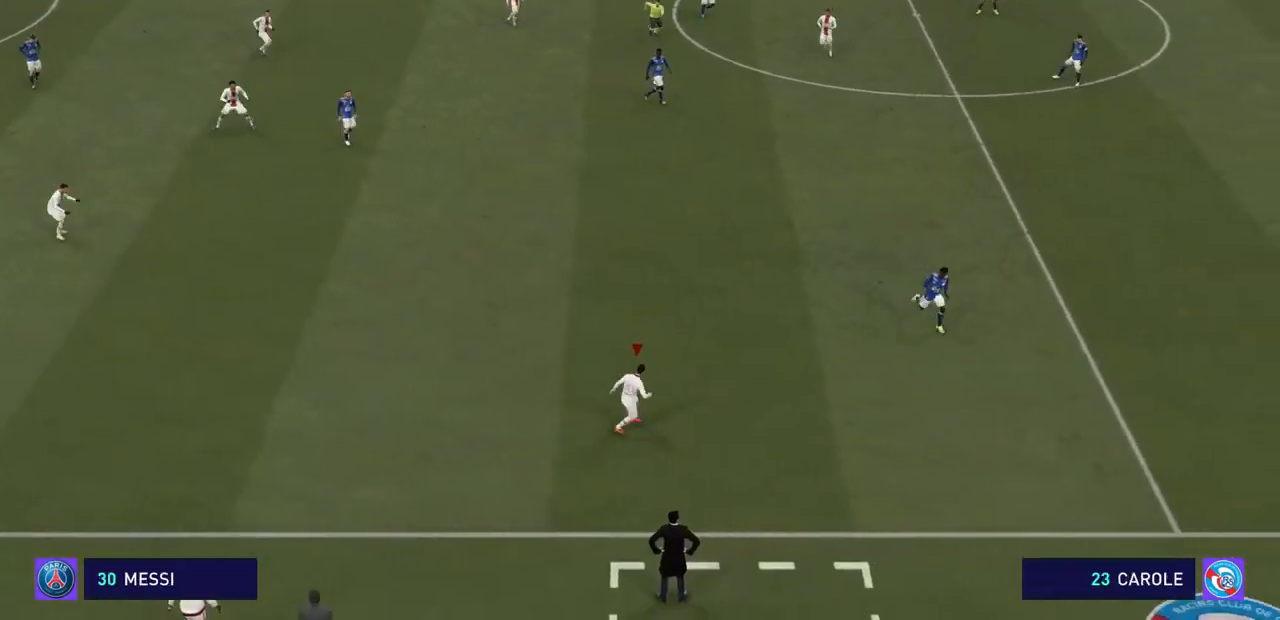
{"dt_ms": 500, "buttons": ["R2"], "left_stick": "up-right", "right_stick": "center", "events": []}
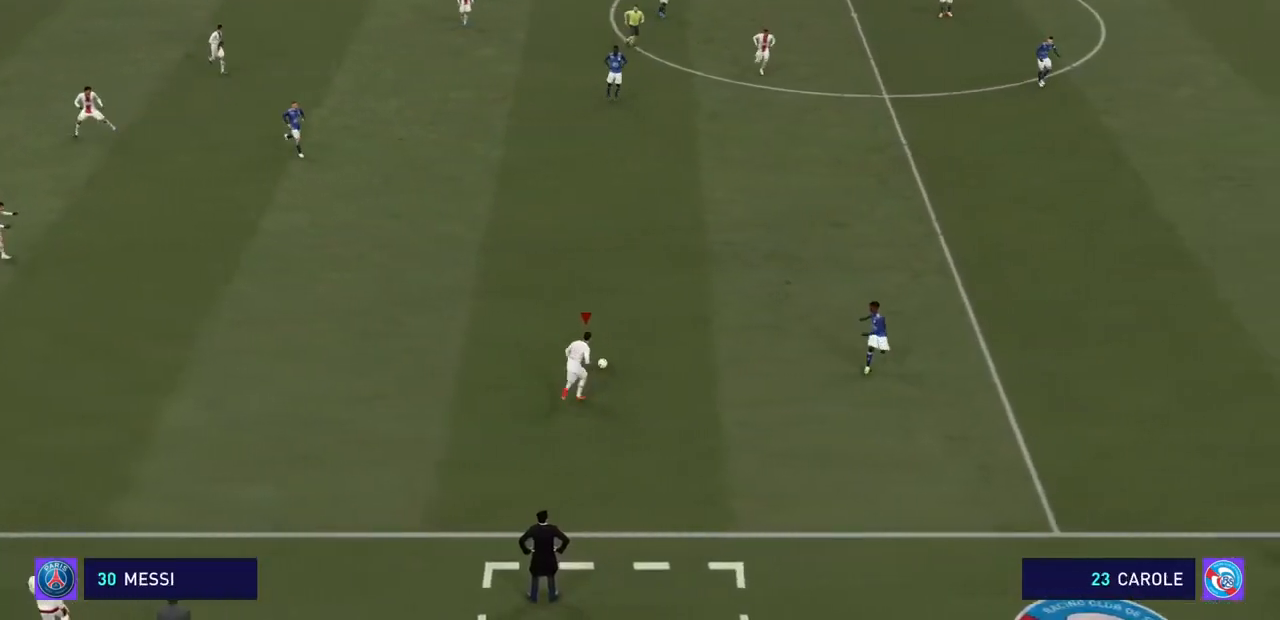
{"dt_ms": 500, "buttons": ["R2"], "left_stick": "up-right", "right_stick": "center", "events": []}
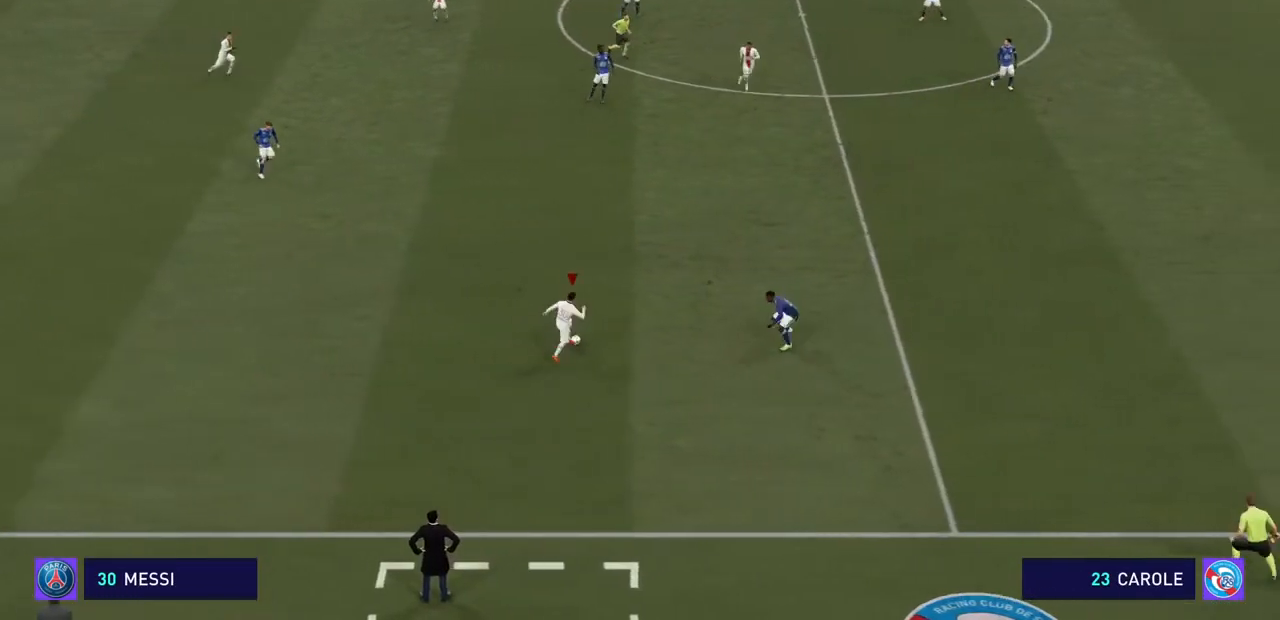
{"dt_ms": 500, "buttons": ["CROSS", "R2"], "left_stick": "up-right", "right_stick": "center", "events": [[400, "CROSS", "down"]]}
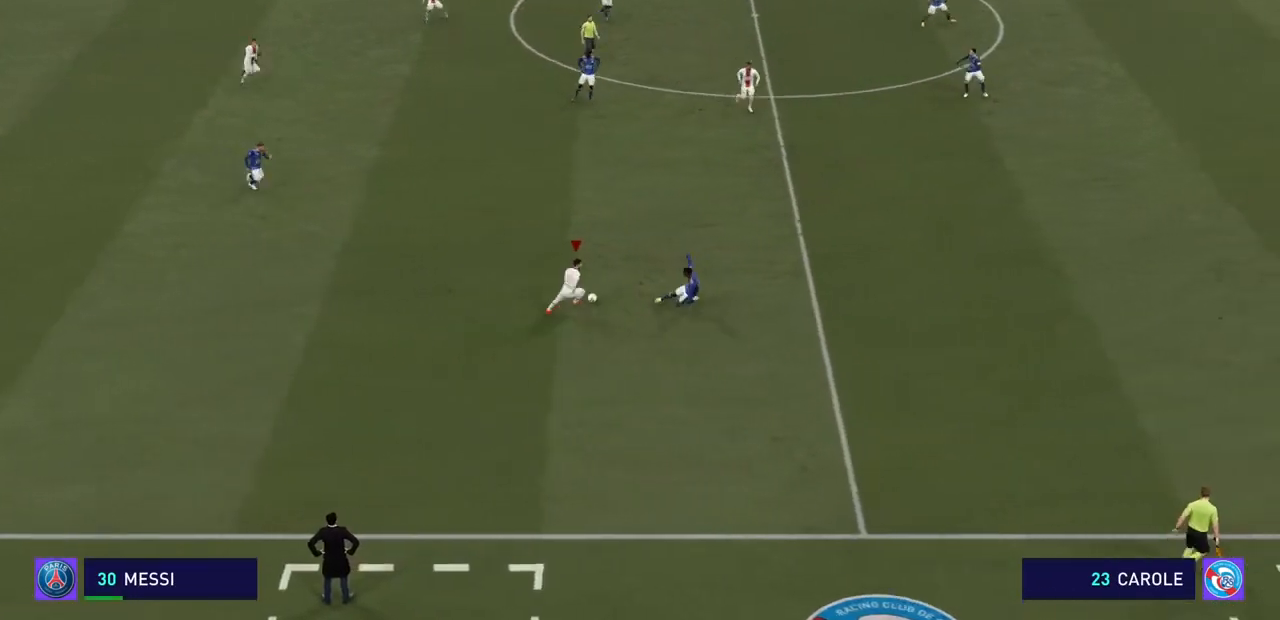
{"dt_ms": 500, "buttons": ["R2"], "left_stick": "up-right", "right_stick": "center", "events": [[33, "CROSS", "up"]]}
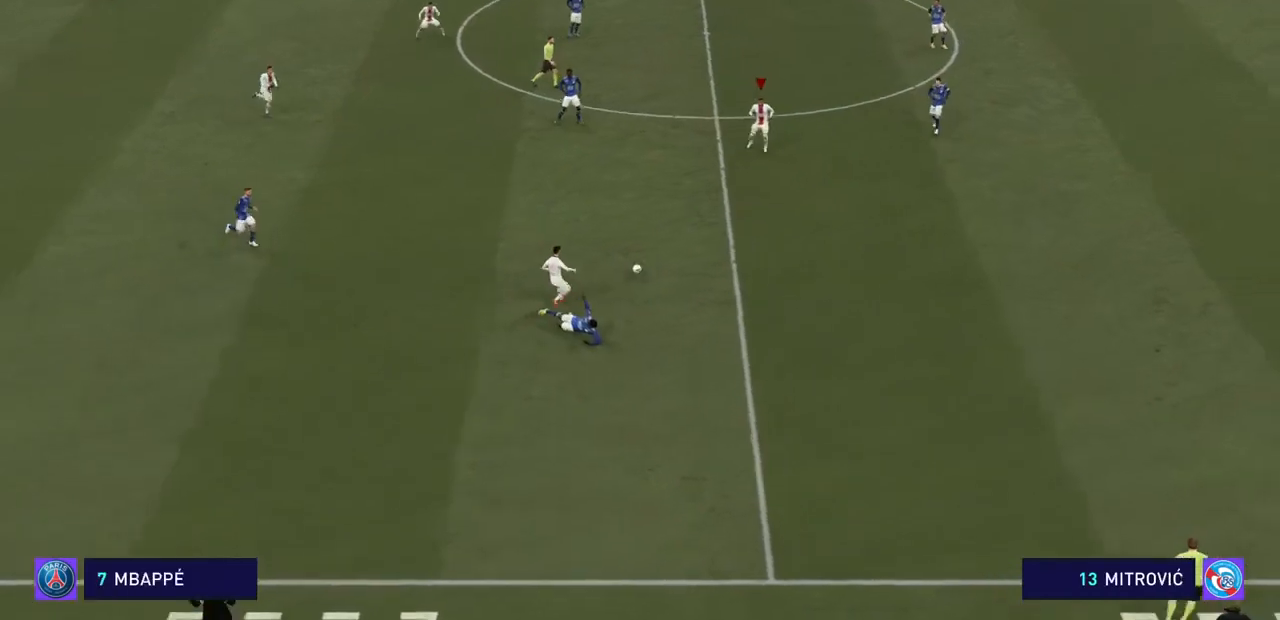
{"dt_ms": 500, "buttons": ["R2"], "left_stick": "up-right", "right_stick": "center", "events": []}
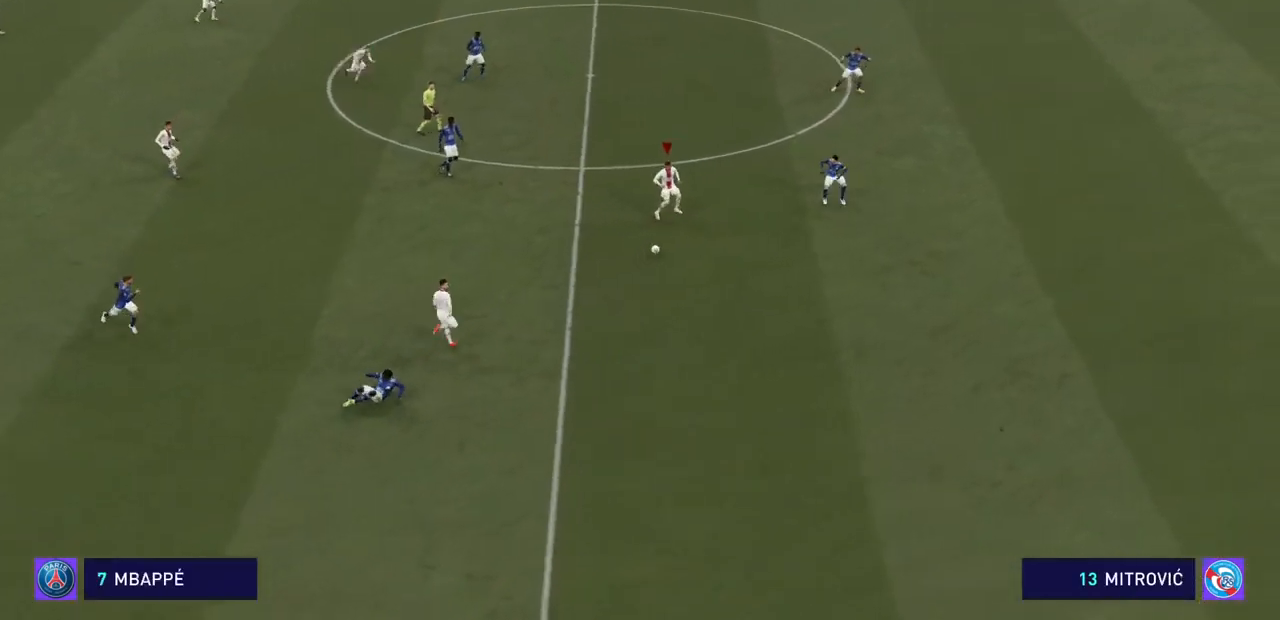
{"dt_ms": 500, "buttons": ["R2"], "left_stick": "up-right", "right_stick": "center", "events": []}
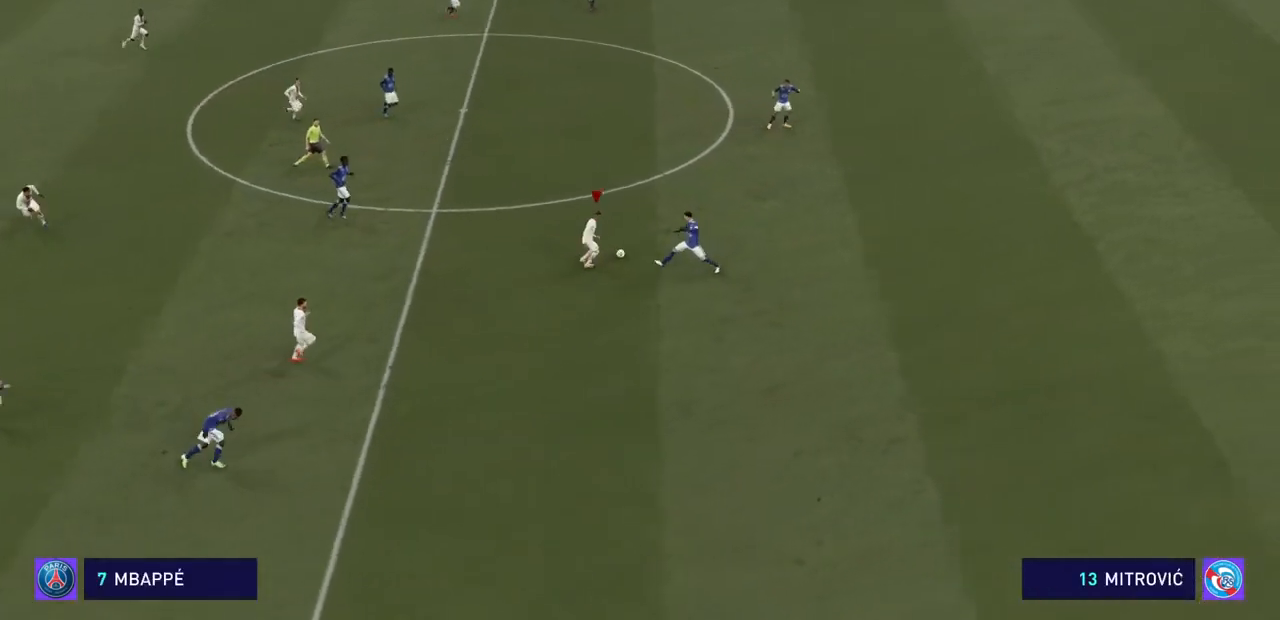
{"dt_ms": 500, "buttons": ["R2"], "left_stick": "up-right", "right_stick": "center", "events": []}
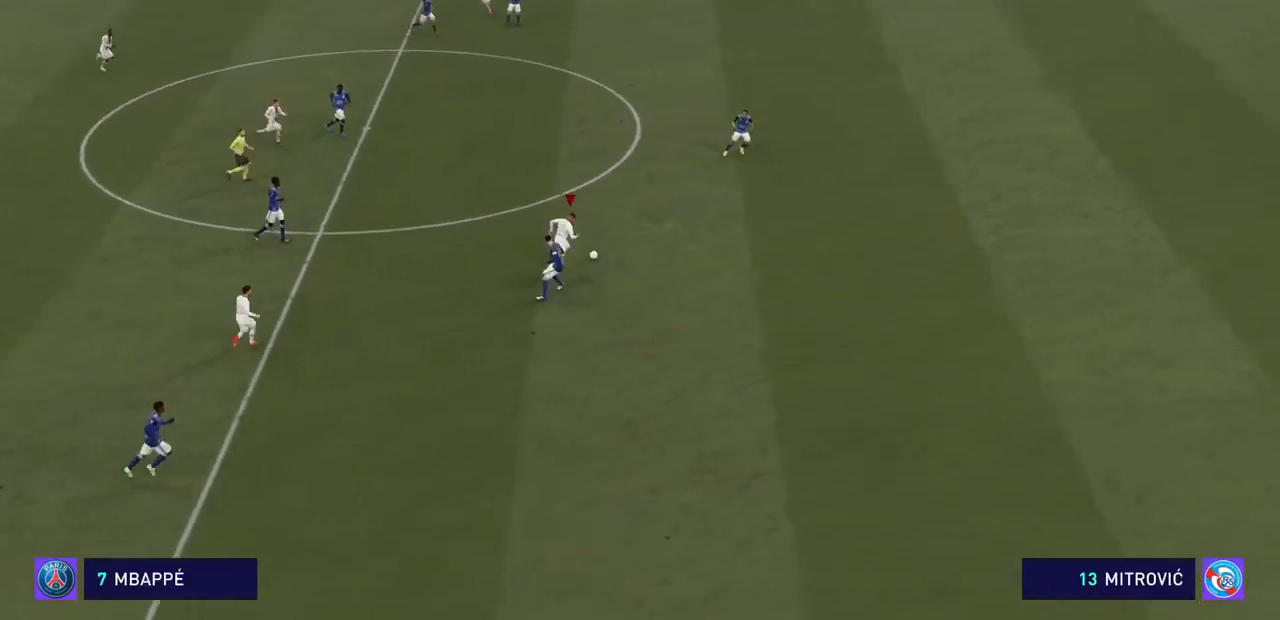
{"dt_ms": 500, "buttons": ["R2"], "left_stick": "up-right", "right_stick": "center", "events": []}
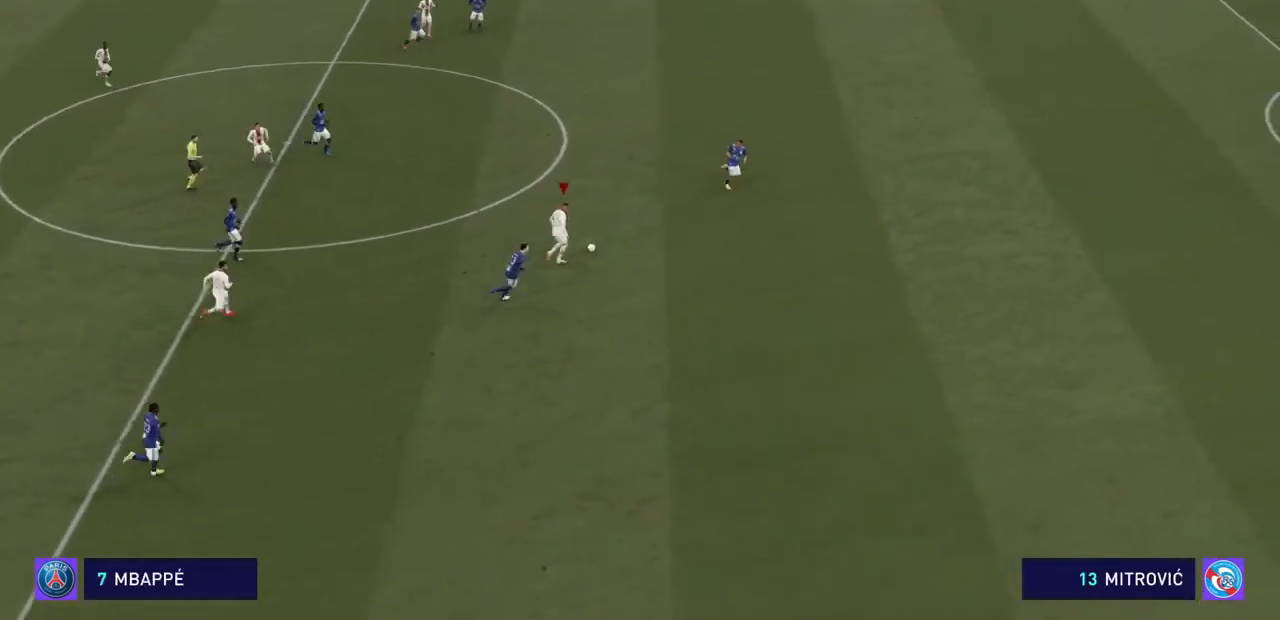
{"dt_ms": 500, "buttons": ["R2"], "left_stick": "up-right", "right_stick": "center", "events": []}
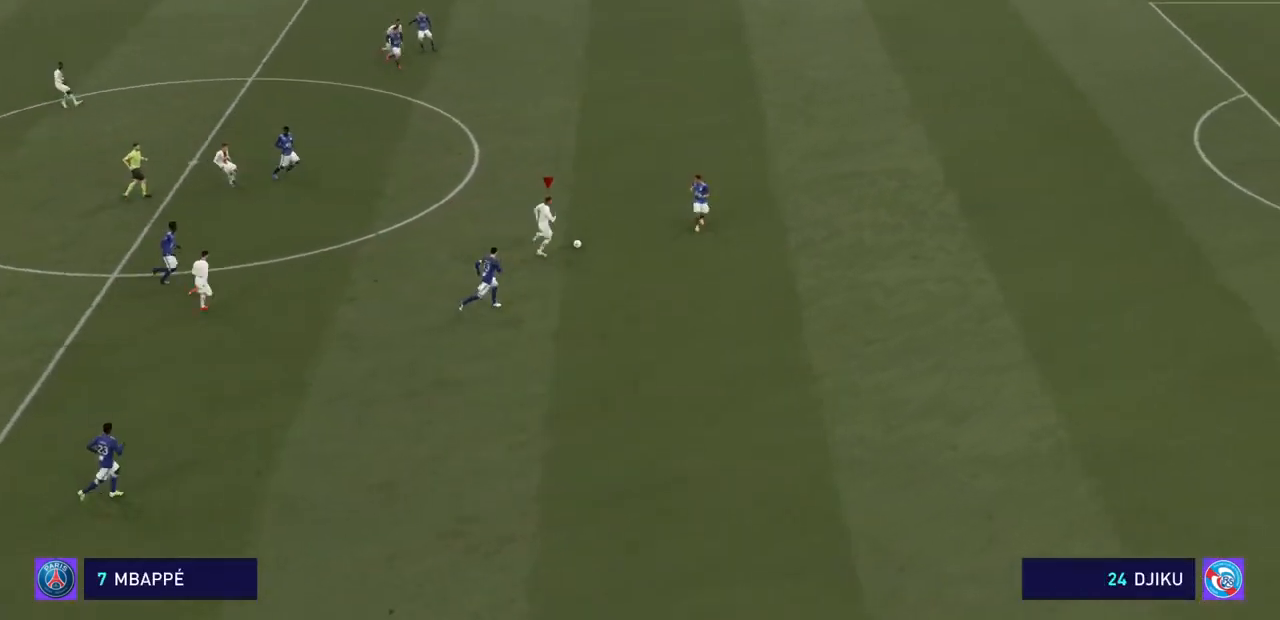
{"dt_ms": 500, "buttons": ["R2"], "left_stick": "up-right", "right_stick": "center", "events": []}
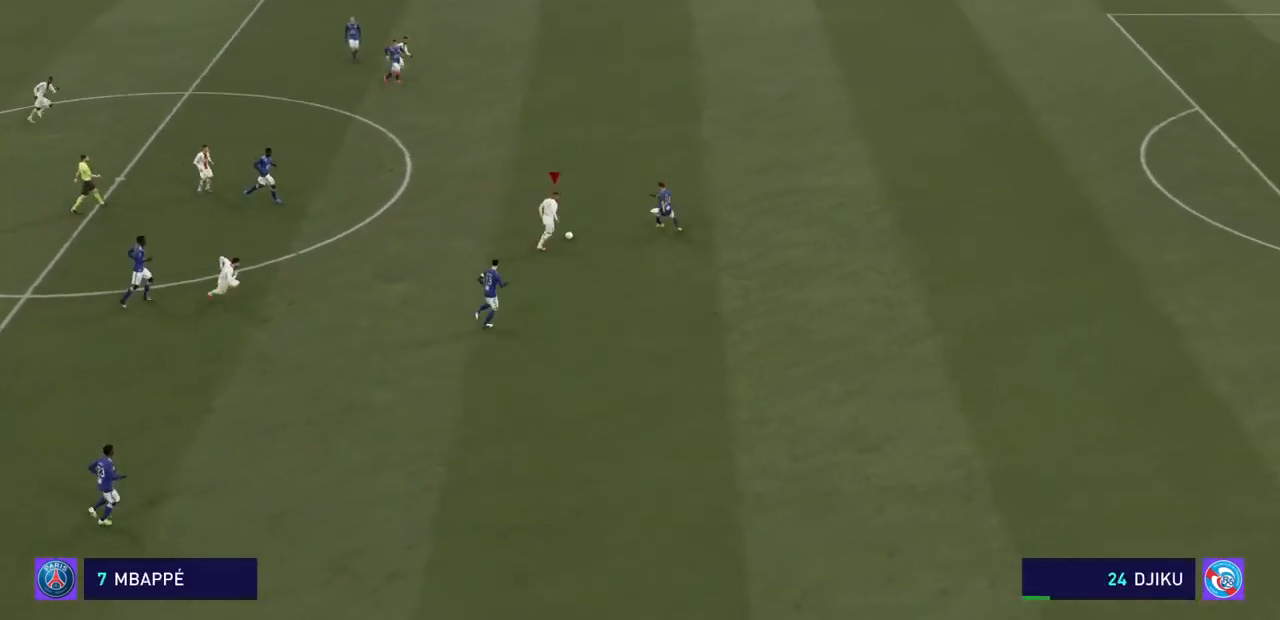
{"dt_ms": 500, "buttons": ["R2"], "left_stick": "up-right", "right_stick": "center", "events": []}
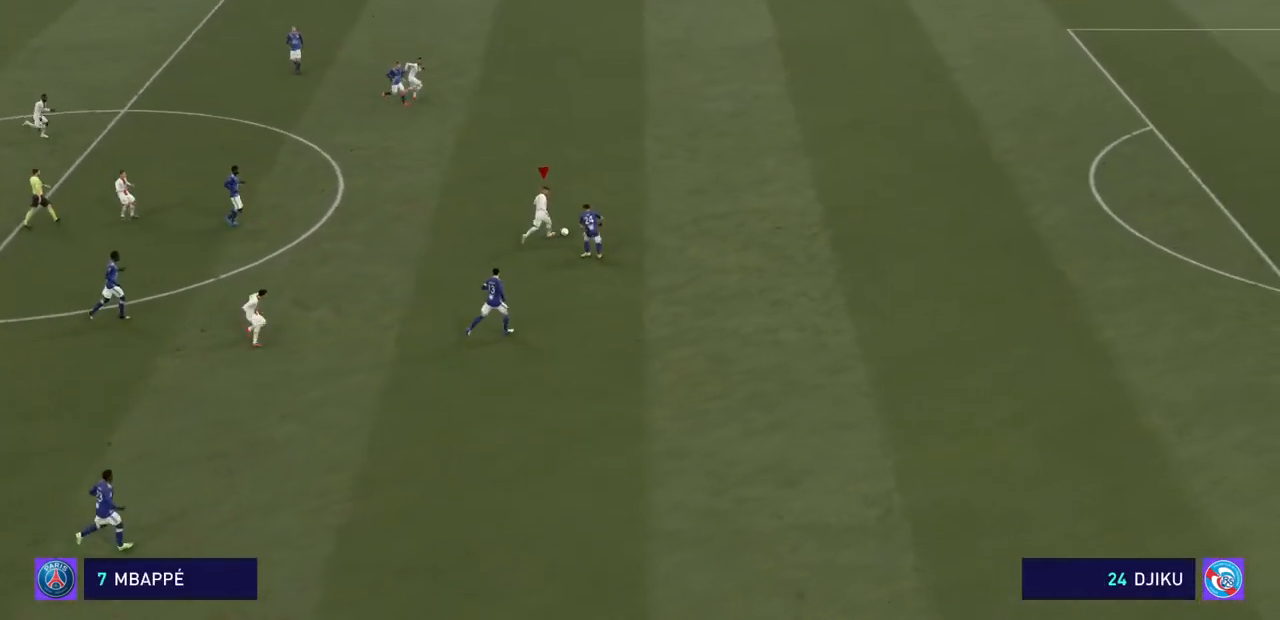
{"dt_ms": 500, "buttons": ["R2"], "left_stick": "up-right", "right_stick": "center", "events": []}
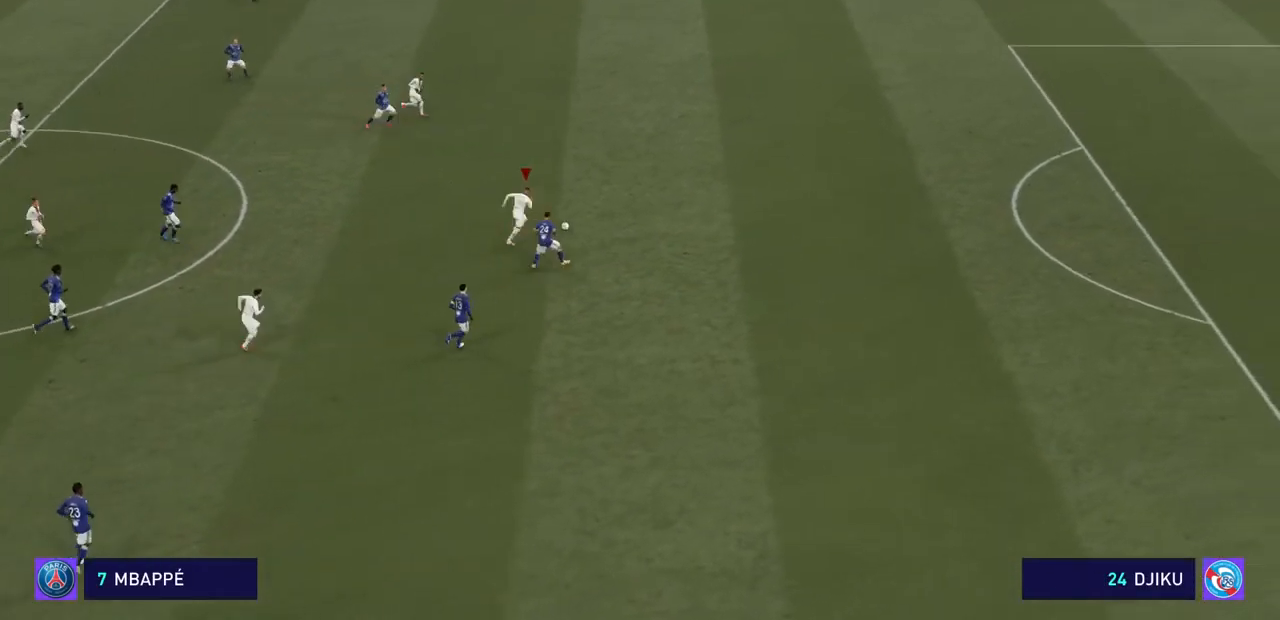
{"dt_ms": 500, "buttons": ["R2"], "left_stick": "up-right", "right_stick": "center", "events": []}
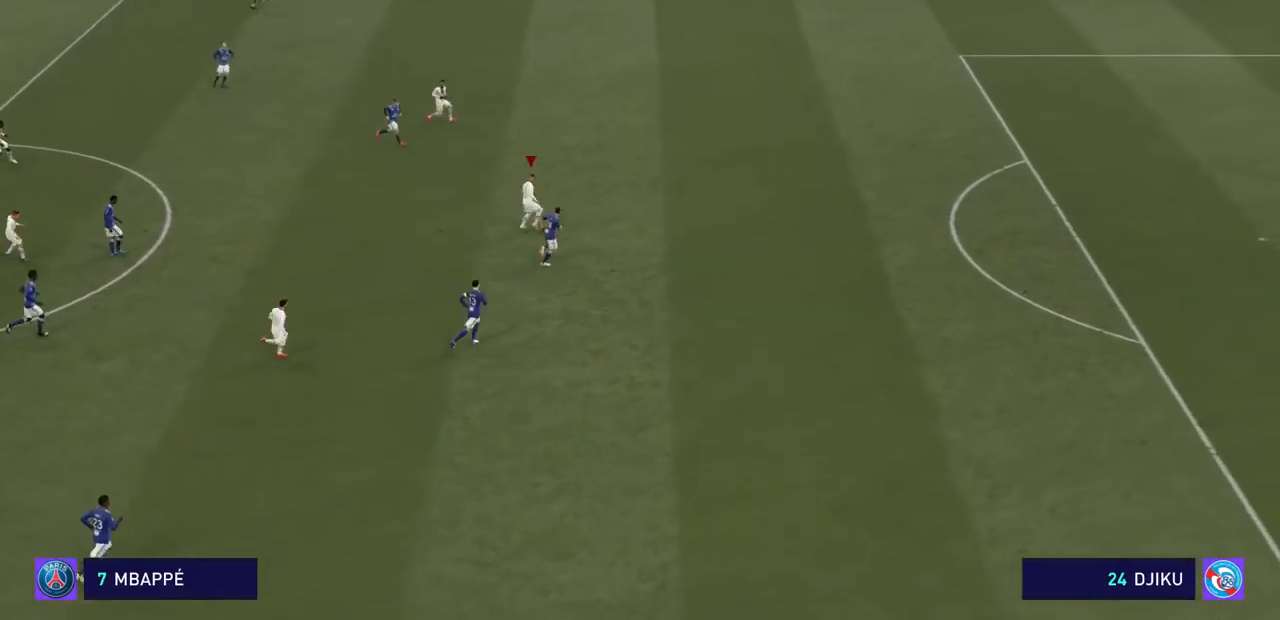
{"dt_ms": 500, "buttons": ["R2"], "left_stick": "up-right", "right_stick": "center", "events": []}
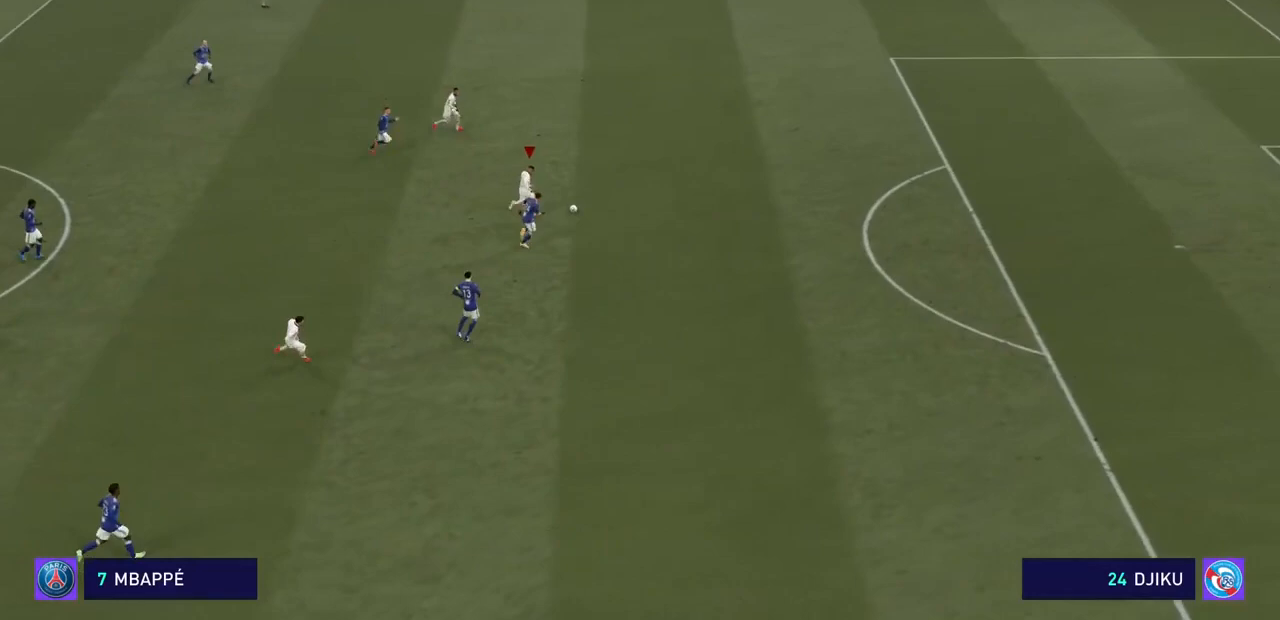
{"dt_ms": 500, "buttons": ["R2"], "left_stick": "up-right", "right_stick": "center", "events": []}